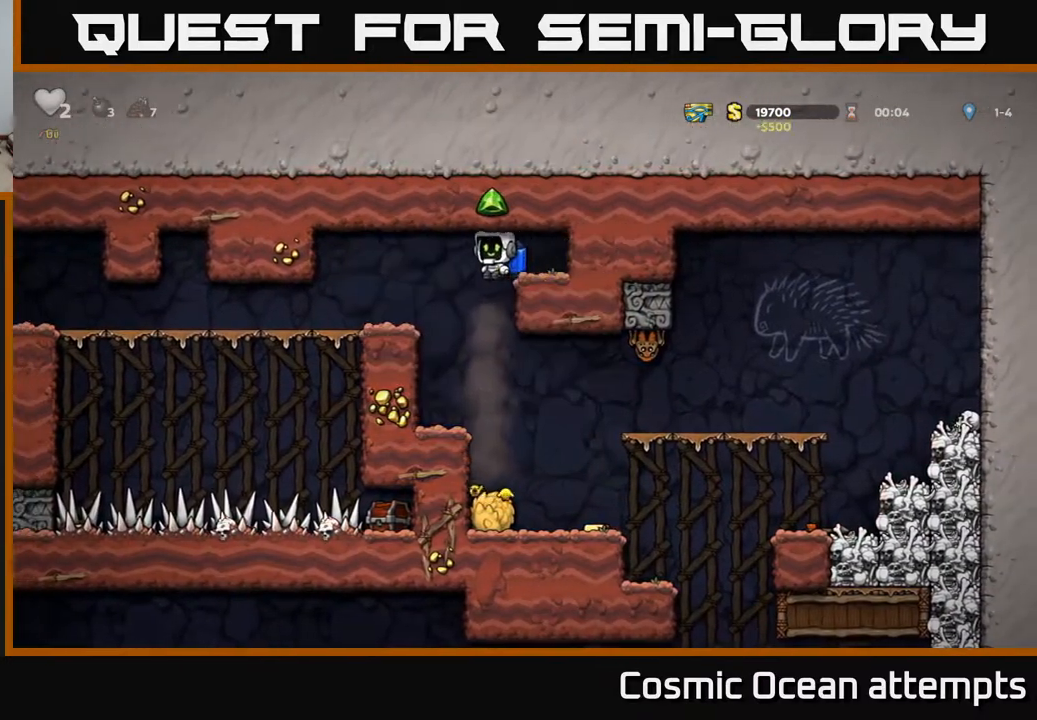
Gameplay with a controller (Xbox layout); each line is a JSON object with the inputs held at the frame after it. "events" lists button and stick changes between this image and that frame as [ms after this image, input, new state], when the widget could be followed in between.
{"buttons": ["DPAD_RIGHT"], "left_stick": "center", "right_stick": "center", "events": [[483, "DPAD_RIGHT", "down"]]}
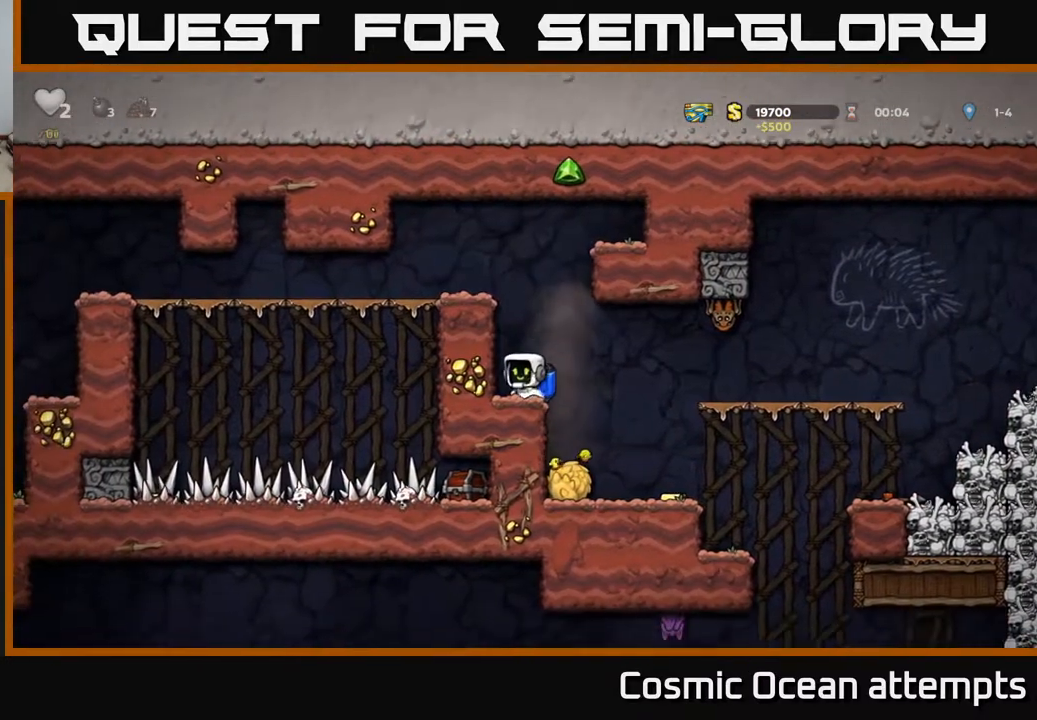
{"buttons": ["DPAD_LEFT"], "left_stick": "center", "right_stick": "center", "events": [[50, "A", "down"], [50, "X", "down"], [233, "A", "up"], [233, "X", "up"], [333, "A", "down"], [333, "DPAD_RIGHT", "up"], [383, "DPAD_LEFT", "down"], [450, "A", "up"]]}
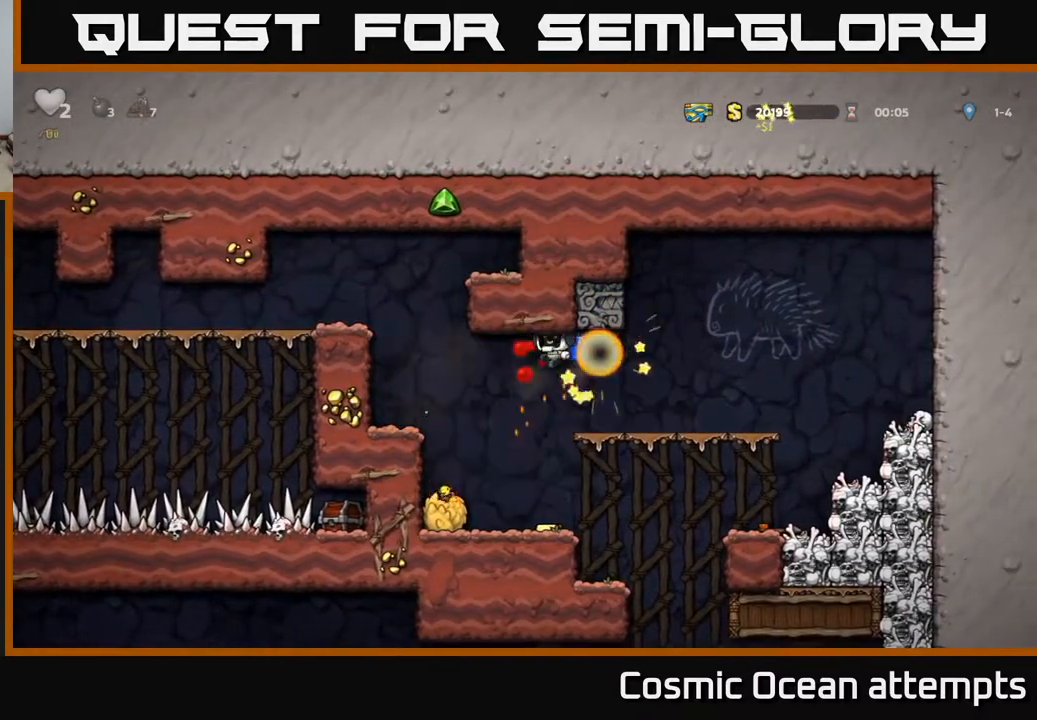
{"buttons": ["DPAD_RIGHT"], "left_stick": "center", "right_stick": "center", "events": [[67, "DPAD_LEFT", "up"], [467, "DPAD_RIGHT", "down"]]}
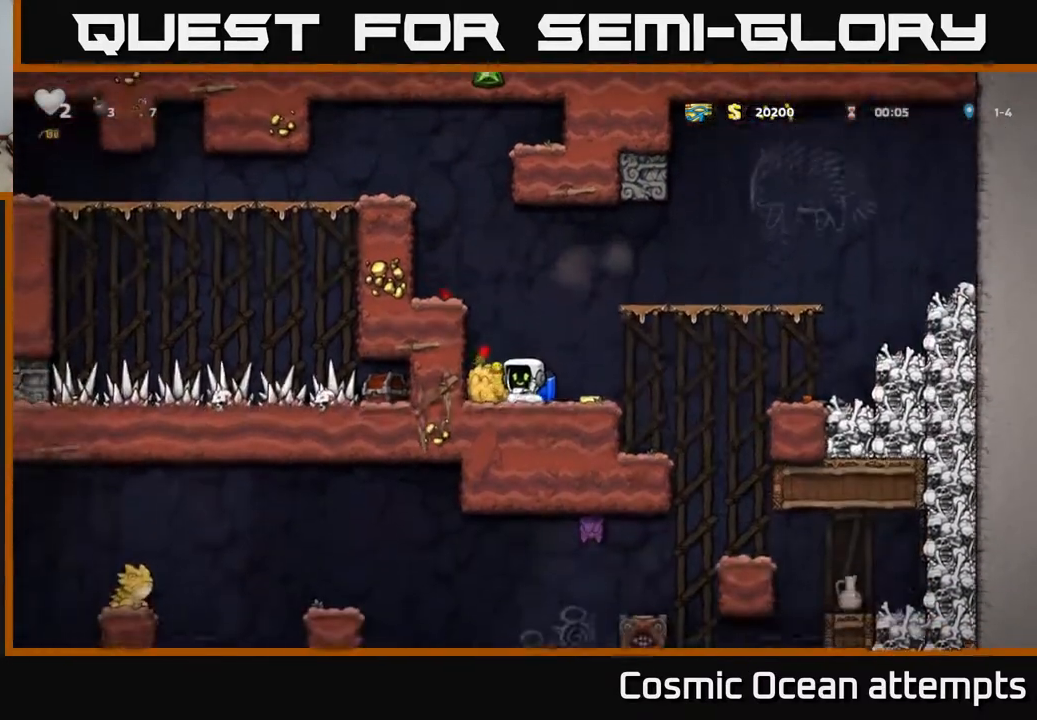
{"buttons": ["DPAD_LEFT"], "left_stick": "center", "right_stick": "center", "events": [[150, "DPAD_RIGHT", "up"], [267, "DPAD_DOWN", "down"], [383, "DPAD_LEFT", "down"], [400, "DPAD_DOWN", "up"]]}
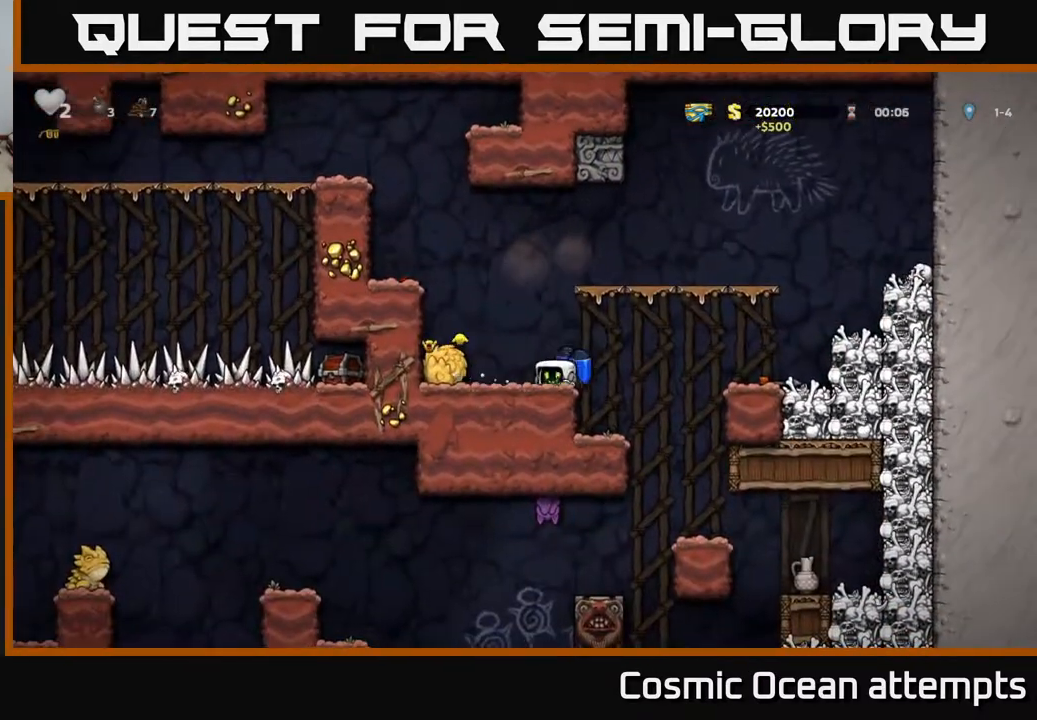
{"buttons": ["X", "DPAD_RIGHT"], "left_stick": "center", "right_stick": "center", "events": [[183, "DPAD_DOWN", "down"], [250, "DPAD_LEFT", "up"], [250, "X", "down"], [317, "DPAD_RIGHT", "down"], [333, "DPAD_DOWN", "up"], [367, "X", "up"], [483, "X", "down"]]}
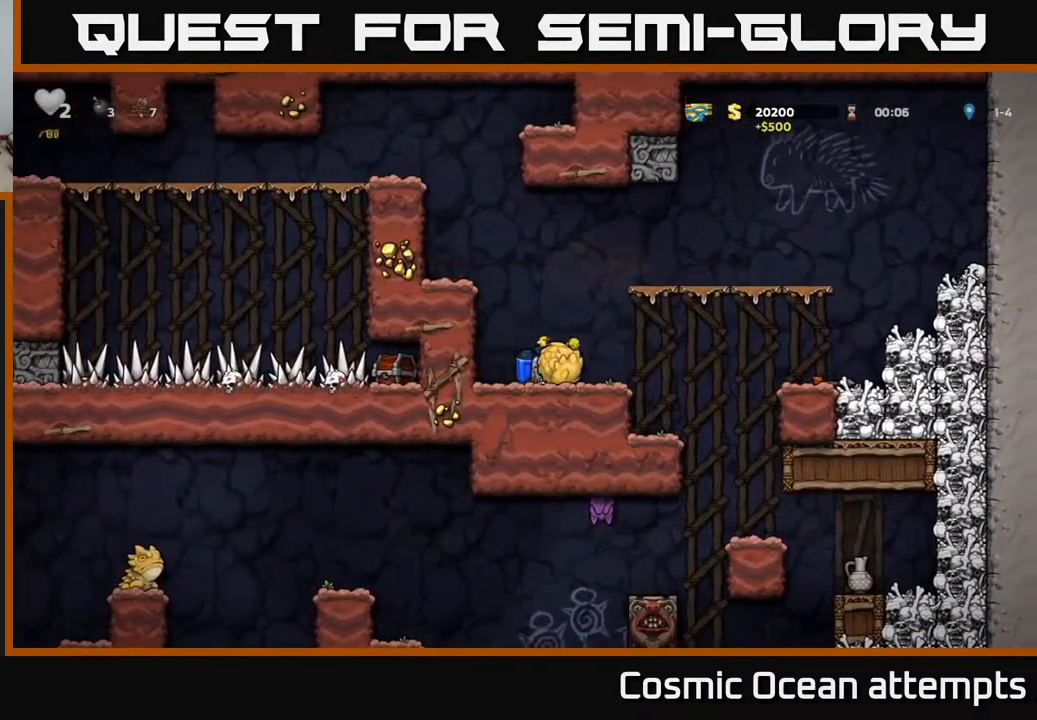
{"buttons": [], "left_stick": "center", "right_stick": "center", "events": [[67, "DPAD_RIGHT", "up"], [83, "X", "up"], [167, "DPAD_LEFT", "down"], [233, "DPAD_LEFT", "up"]]}
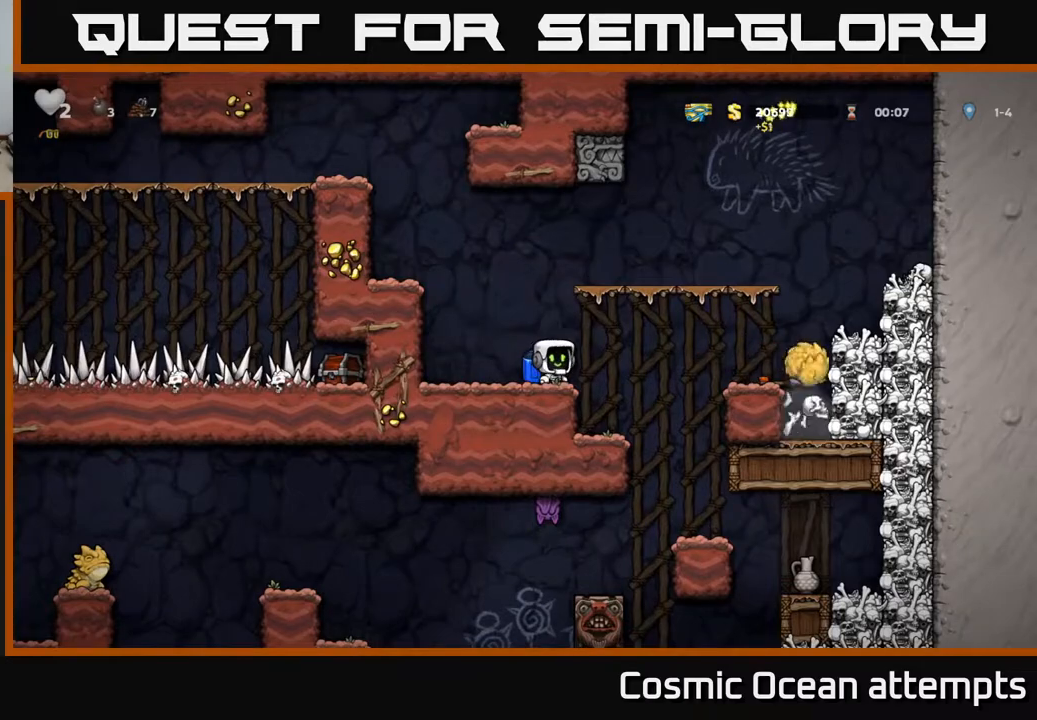
{"buttons": [], "left_stick": "center", "right_stick": "center", "events": []}
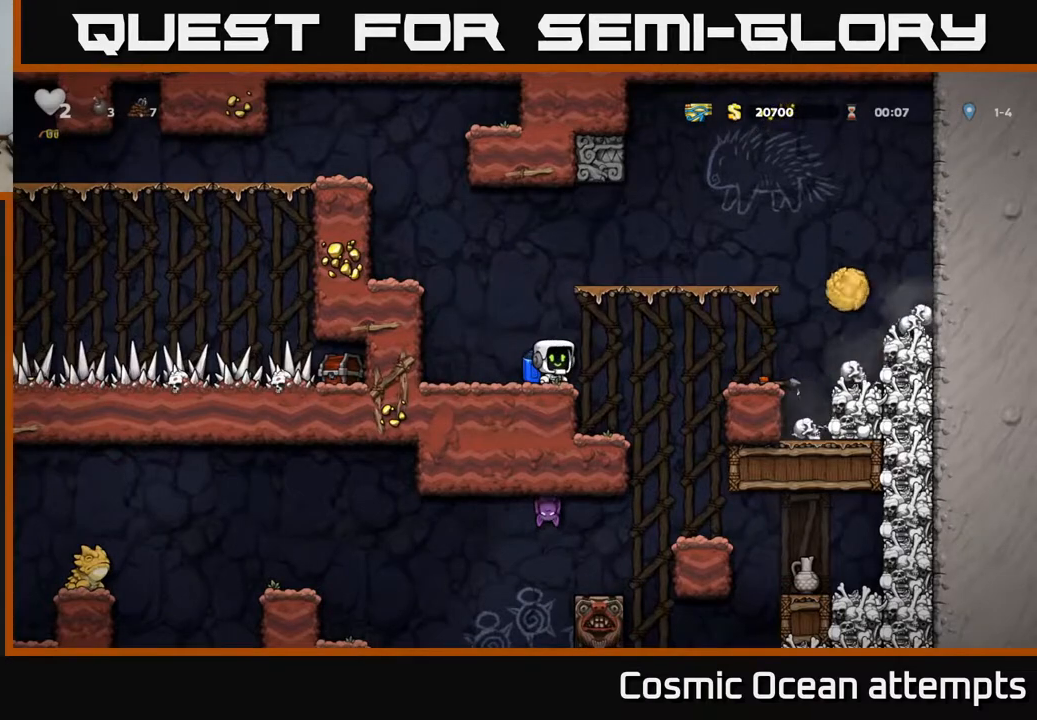
{"buttons": ["DPAD_RIGHT"], "left_stick": "center", "right_stick": "center", "events": [[100, "DPAD_RIGHT", "down"], [183, "A", "down"], [333, "A", "up"]]}
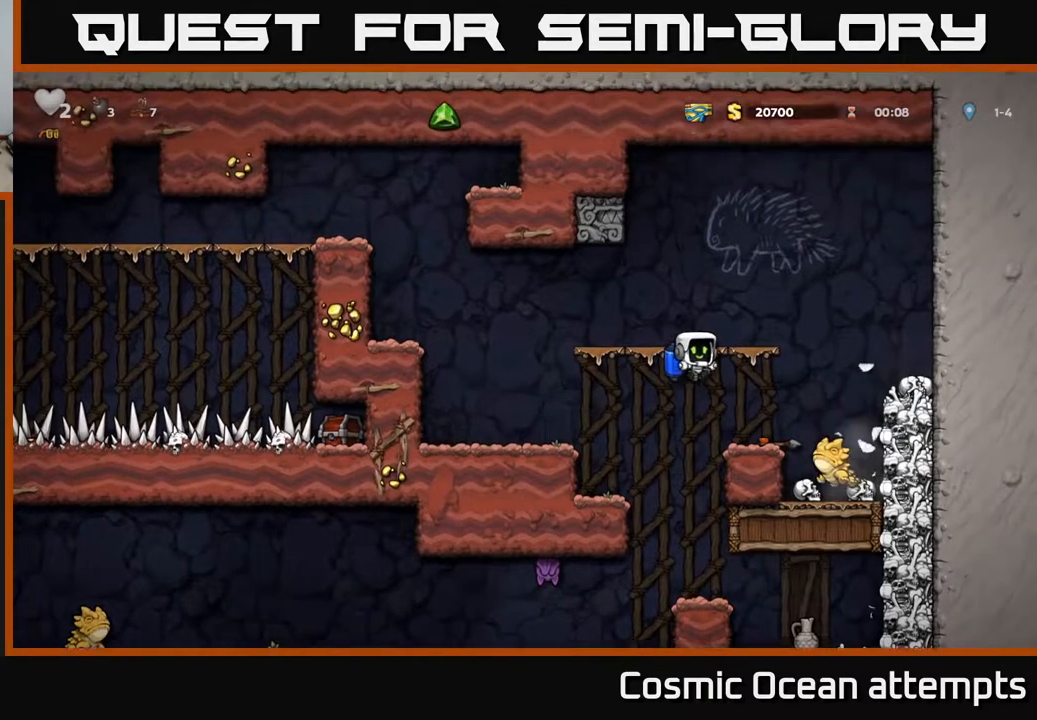
{"buttons": [], "left_stick": "center", "right_stick": "center", "events": [[17, "X", "down"], [117, "X", "up"], [150, "DPAD_RIGHT", "up"], [200, "DPAD_LEFT", "down"], [283, "DPAD_LEFT", "up"]]}
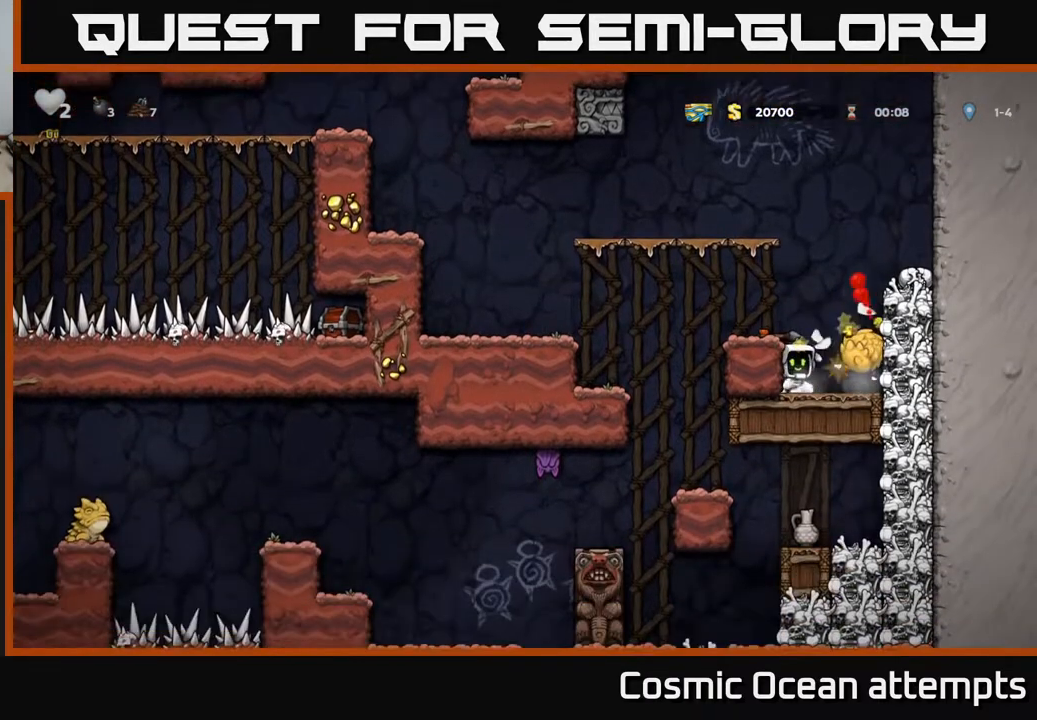
{"buttons": [], "left_stick": "center", "right_stick": "center", "events": [[183, "A", "down"], [350, "A", "up"], [400, "DPAD_LEFT", "down"], [450, "DPAD_LEFT", "up"]]}
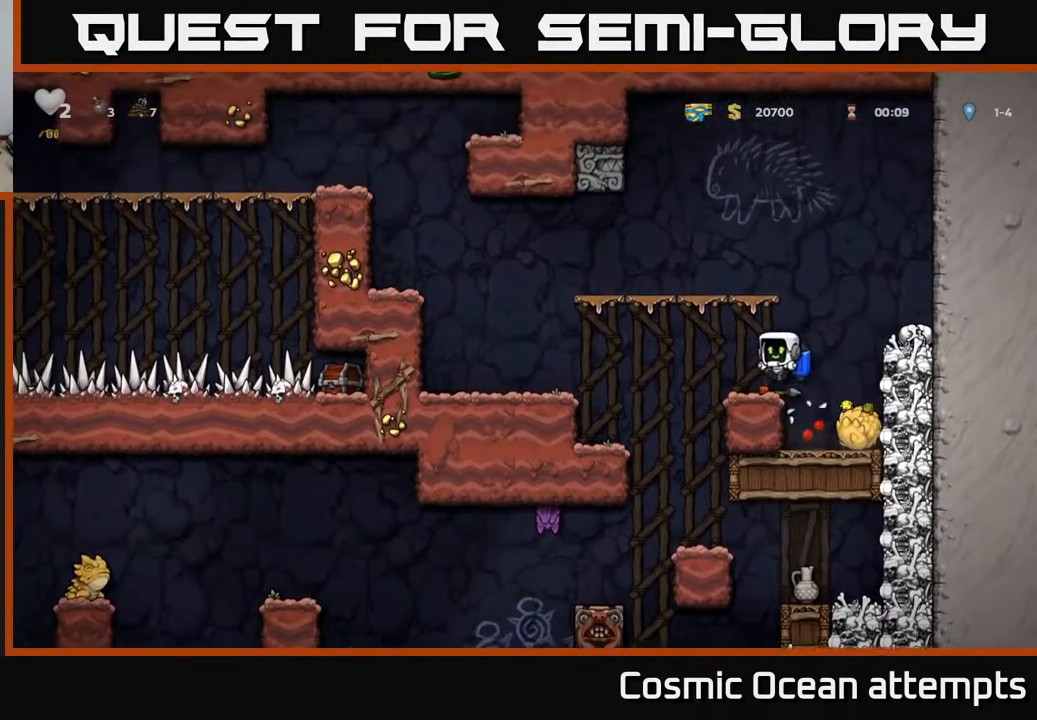
{"buttons": ["DPAD_DOWN"], "left_stick": "center", "right_stick": "center", "events": [[133, "DPAD_DOWN", "down"], [250, "X", "down"], [300, "DPAD_DOWN", "up"], [333, "X", "up"], [417, "A", "down"], [417, "DPAD_RIGHT", "down"], [450, "DPAD_DOWN", "down"], [483, "DPAD_RIGHT", "up"], [500, "A", "up"]]}
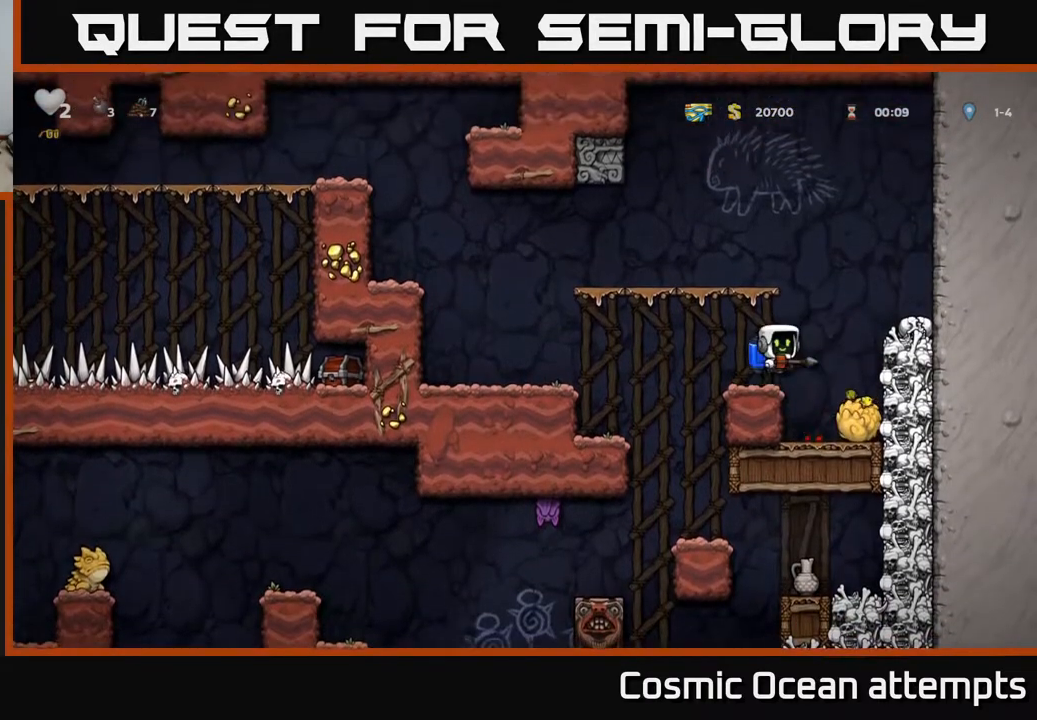
{"buttons": ["A"], "left_stick": "center", "right_stick": "center", "events": [[200, "X", "down"], [300, "X", "up"], [317, "DPAD_DOWN", "up"], [333, "DPAD_LEFT", "down"], [450, "A", "down"], [500, "DPAD_LEFT", "up"]]}
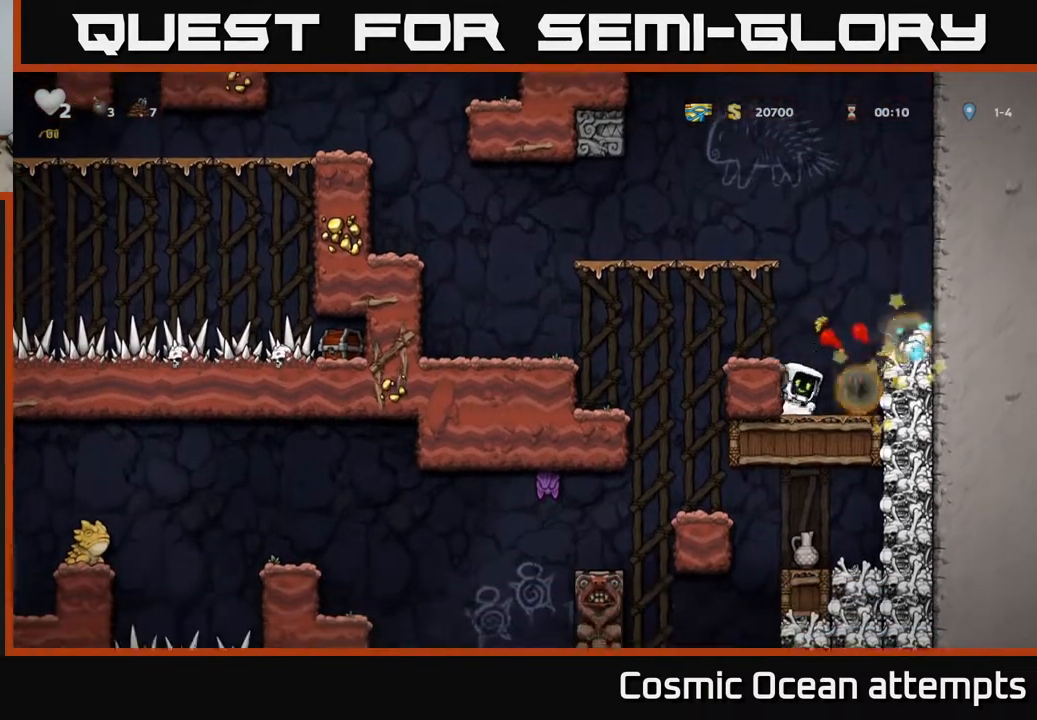
{"buttons": [], "left_stick": "center", "right_stick": "center", "events": [[100, "A", "up"], [317, "DPAD_RIGHT", "down"], [500, "DPAD_RIGHT", "up"]]}
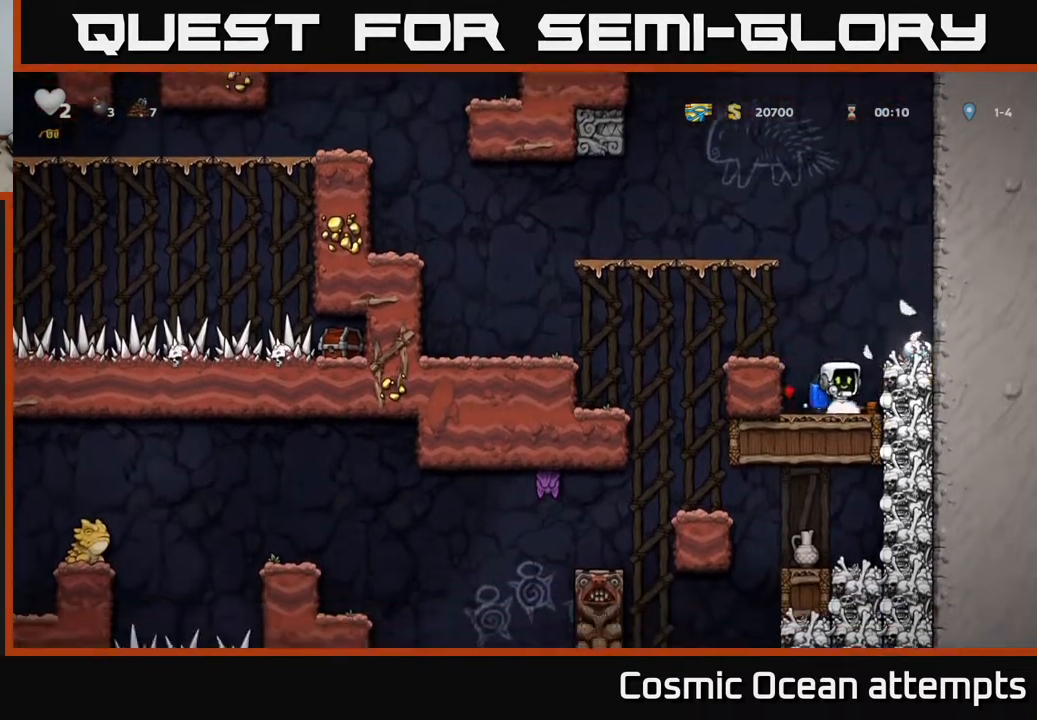
{"buttons": [], "left_stick": "center", "right_stick": "center", "events": [[17, "DPAD_DOWN", "down"], [100, "X", "down"], [217, "A", "down"], [217, "DPAD_DOWN", "up"], [233, "X", "up"], [283, "DPAD_RIGHT", "down"], [367, "A", "up"], [483, "DPAD_RIGHT", "up"]]}
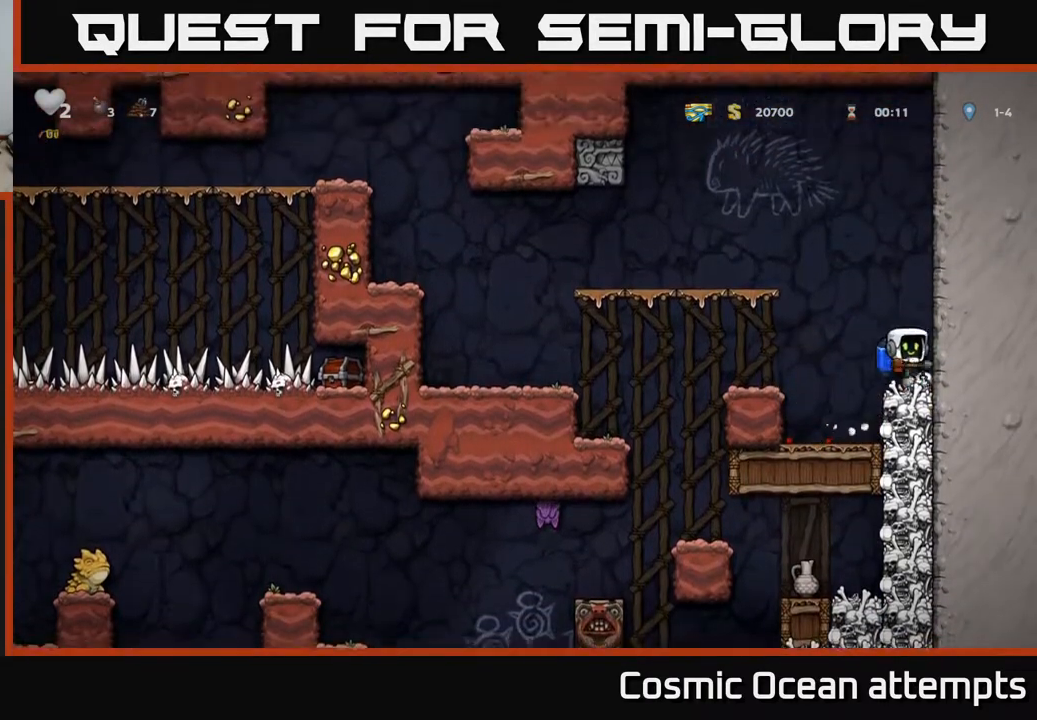
{"buttons": ["DPAD_LEFT"], "left_stick": "center", "right_stick": "center", "events": [[50, "DPAD_LEFT", "down"], [217, "A", "down"], [367, "A", "up"]]}
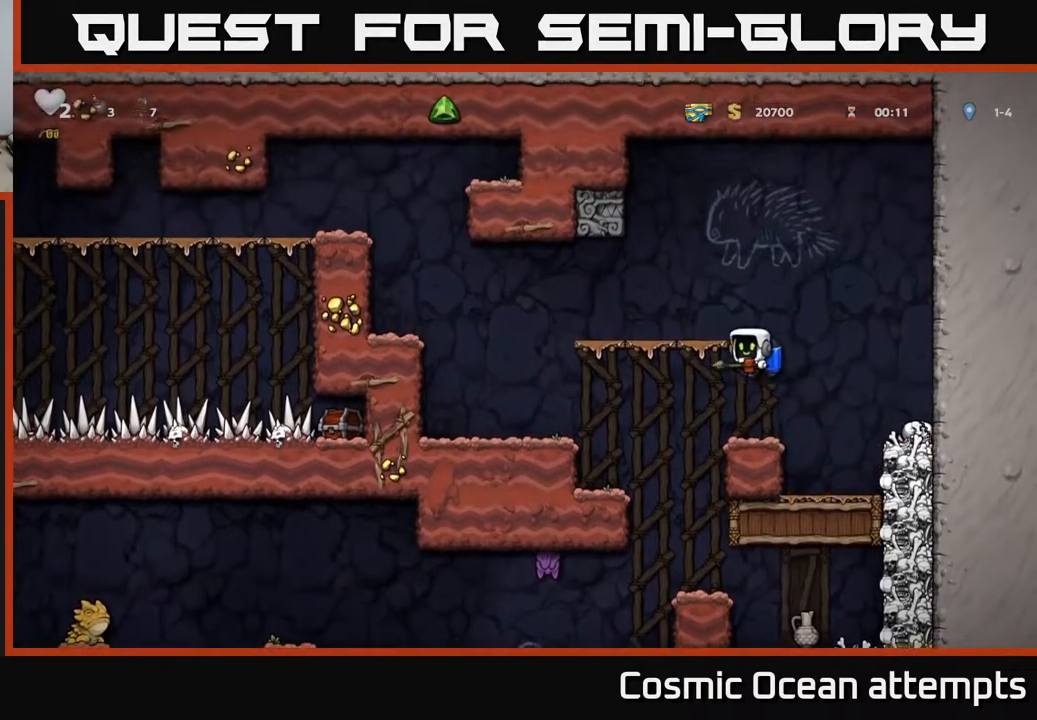
{"buttons": ["DPAD_RIGHT"], "left_stick": "center", "right_stick": "center", "events": [[100, "DPAD_LEFT", "up"], [417, "DPAD_RIGHT", "down"]]}
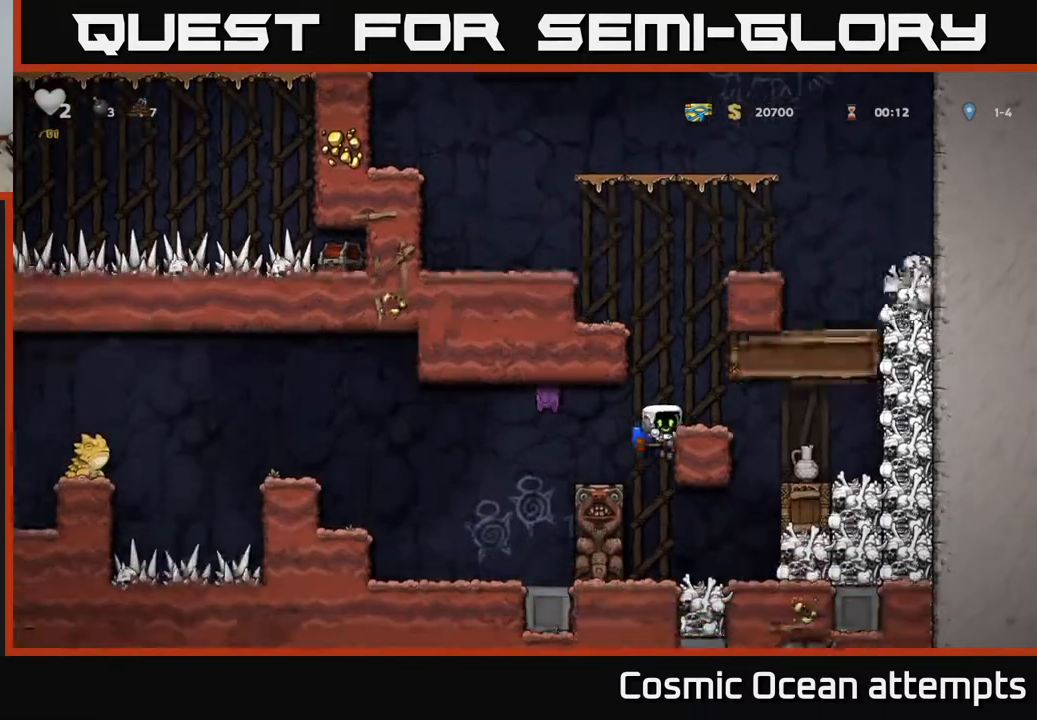
{"buttons": ["DPAD_RIGHT"], "left_stick": "center", "right_stick": "center", "events": [[17, "DPAD_RIGHT", "up"], [267, "A", "down"], [383, "DPAD_RIGHT", "down"], [467, "A", "up"]]}
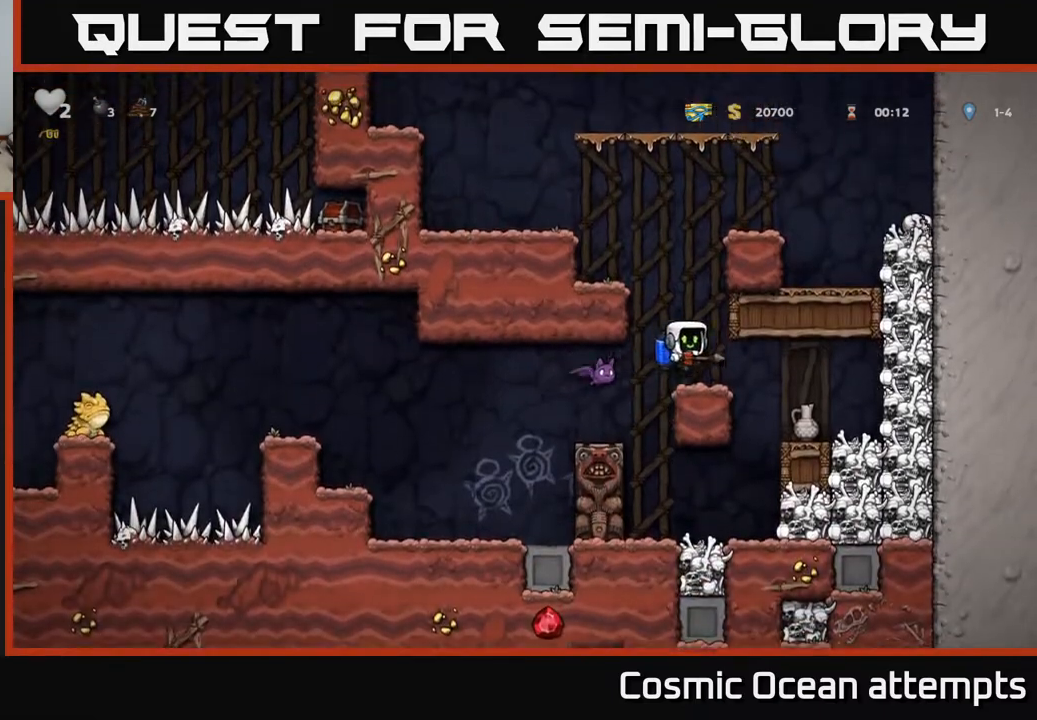
{"buttons": [], "left_stick": "center", "right_stick": "center", "events": [[17, "DPAD_RIGHT", "up"], [50, "DPAD_LEFT", "down"], [133, "DPAD_LEFT", "up"], [150, "X", "down"], [233, "X", "up"]]}
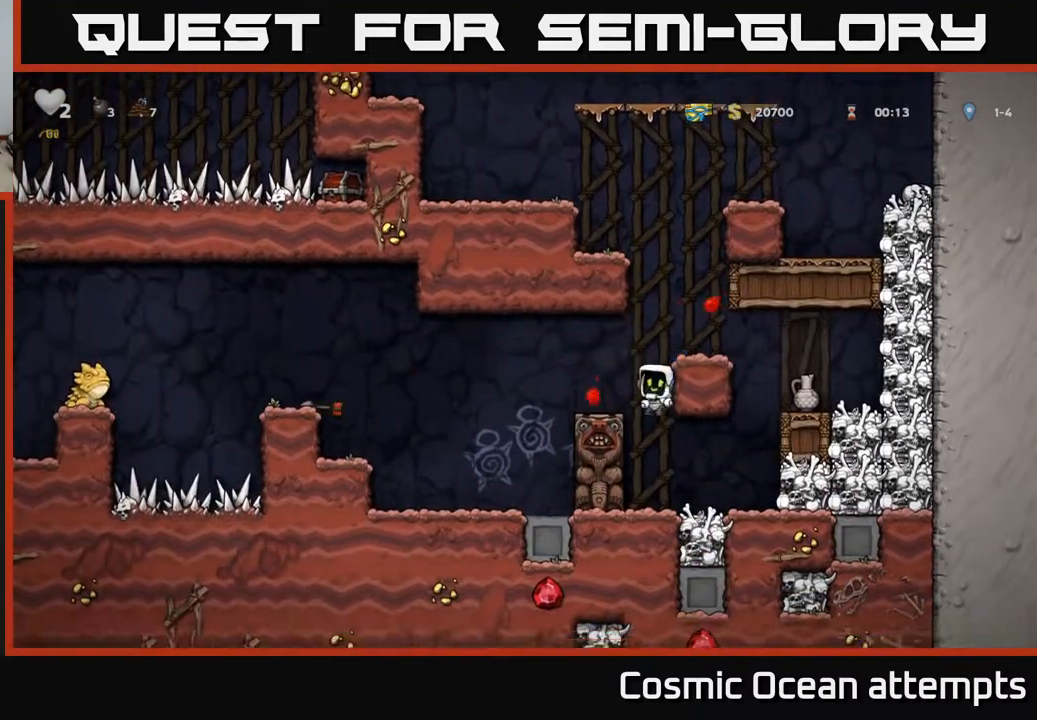
{"buttons": [], "left_stick": "center", "right_stick": "center", "events": [[67, "A", "down"], [233, "A", "up"], [283, "A", "down"], [433, "A", "up"]]}
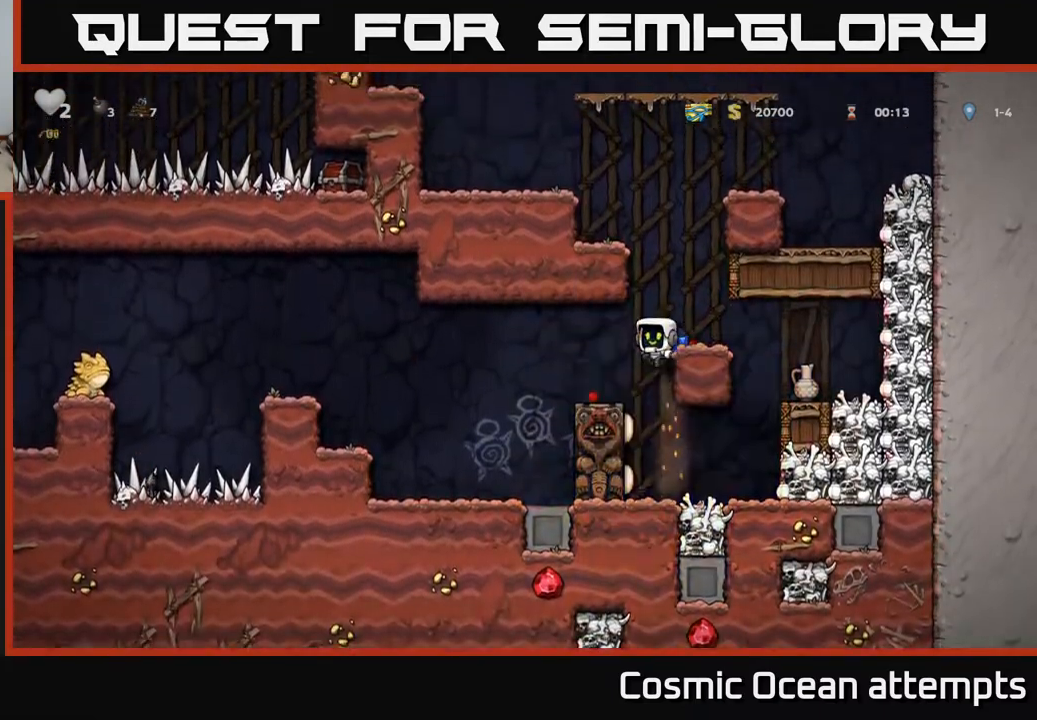
{"buttons": [], "left_stick": "center", "right_stick": "center", "events": [[50, "A", "down"], [117, "DPAD_RIGHT", "down"], [183, "A", "up"], [217, "DPAD_RIGHT", "up"]]}
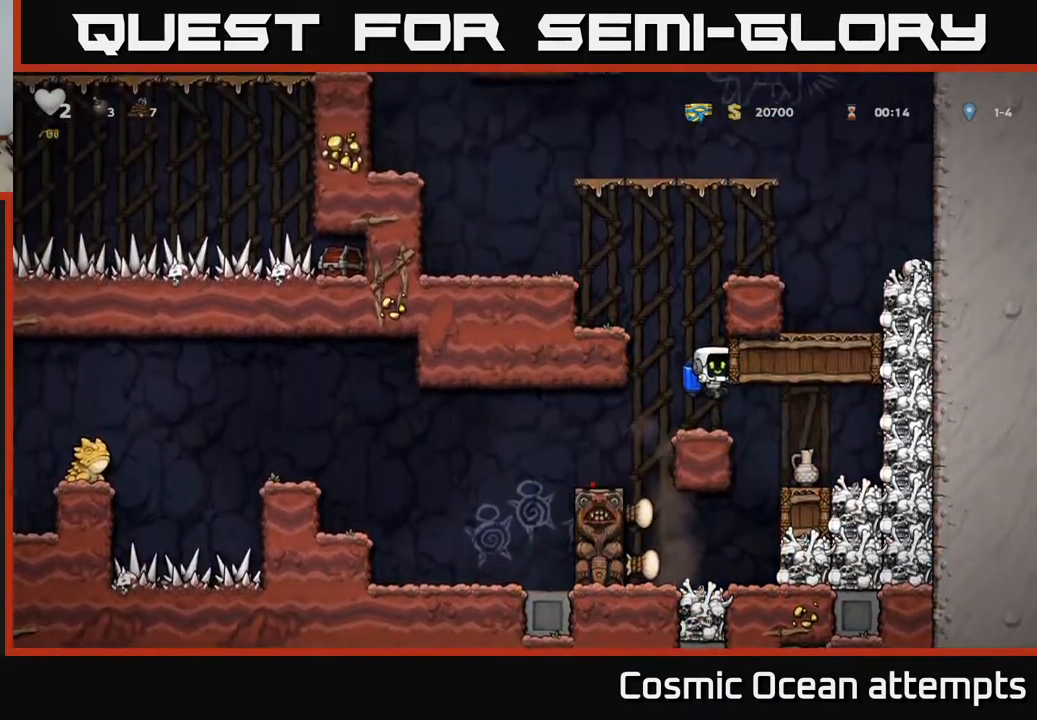
{"buttons": [], "left_stick": "center", "right_stick": "center", "events": [[33, "DPAD_RIGHT", "down"], [267, "DPAD_RIGHT", "up"]]}
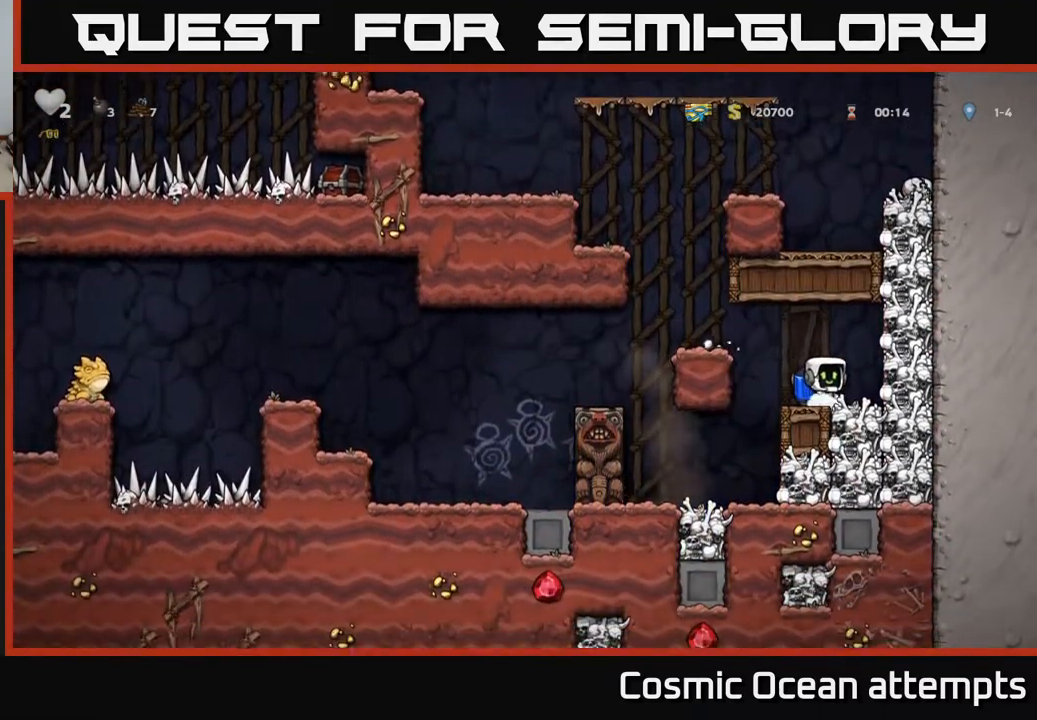
{"buttons": ["DPAD_LEFT"], "left_stick": "center", "right_stick": "center", "events": [[67, "DPAD_DOWN", "down"], [133, "X", "down"], [217, "DPAD_DOWN", "up"], [217, "DPAD_LEFT", "down"], [233, "X", "up"], [283, "A", "down"], [467, "A", "up"]]}
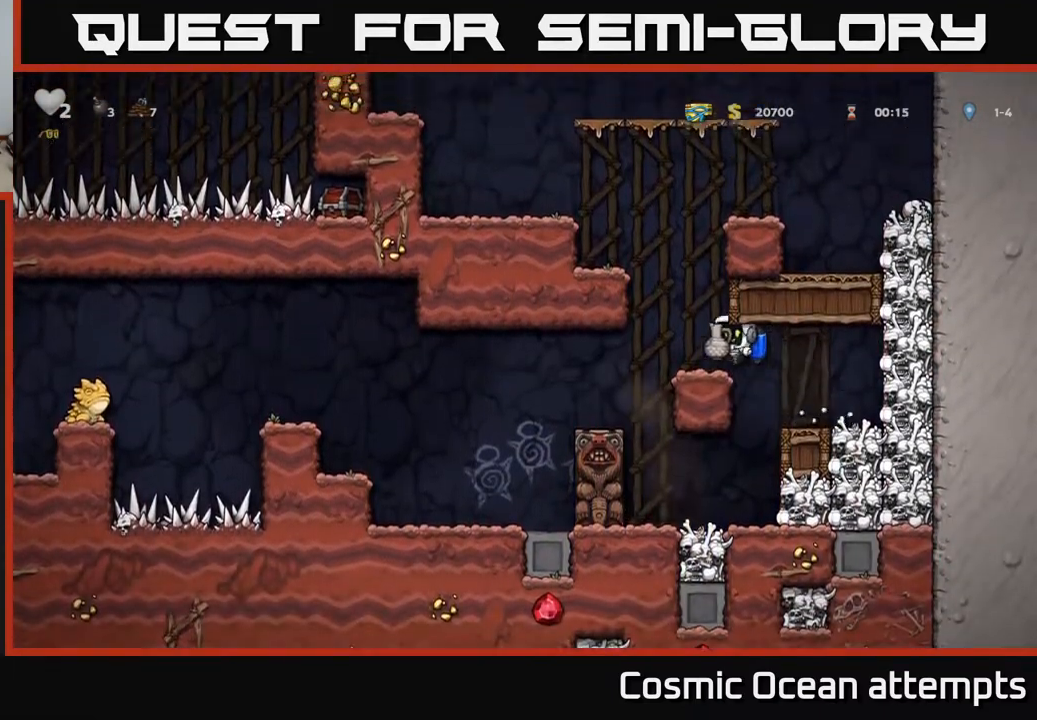
{"buttons": ["DPAD_LEFT"], "left_stick": "center", "right_stick": "center", "events": [[350, "A", "down"], [467, "A", "up"]]}
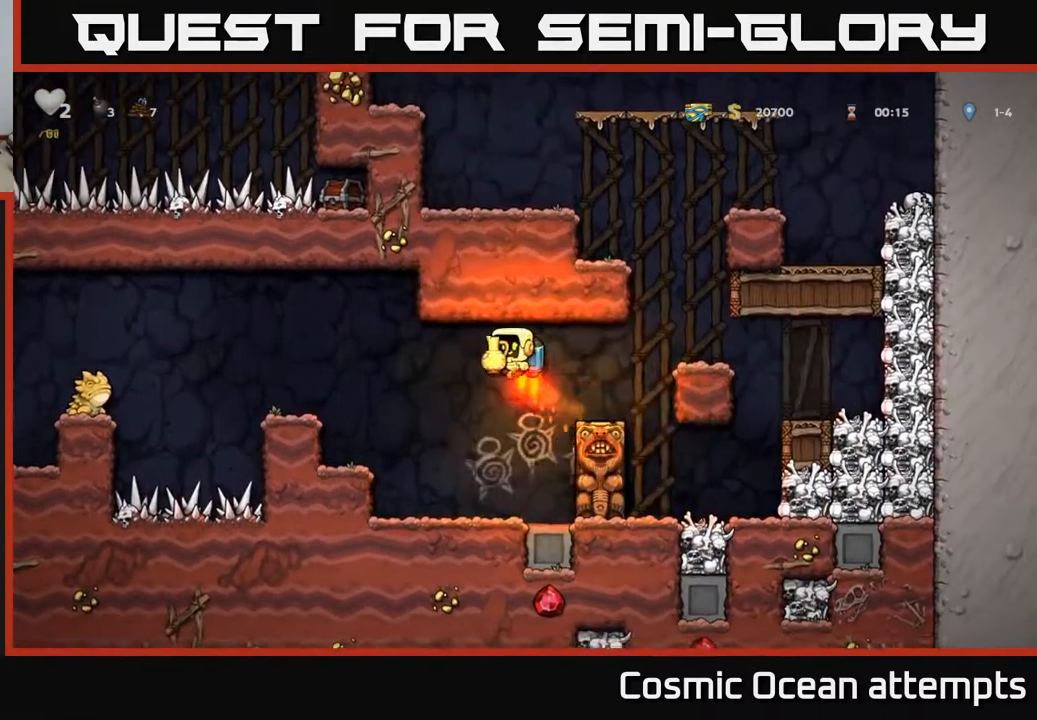
{"buttons": [], "left_stick": "center", "right_stick": "center", "events": [[83, "X", "down"], [150, "X", "up"], [250, "DPAD_LEFT", "up"]]}
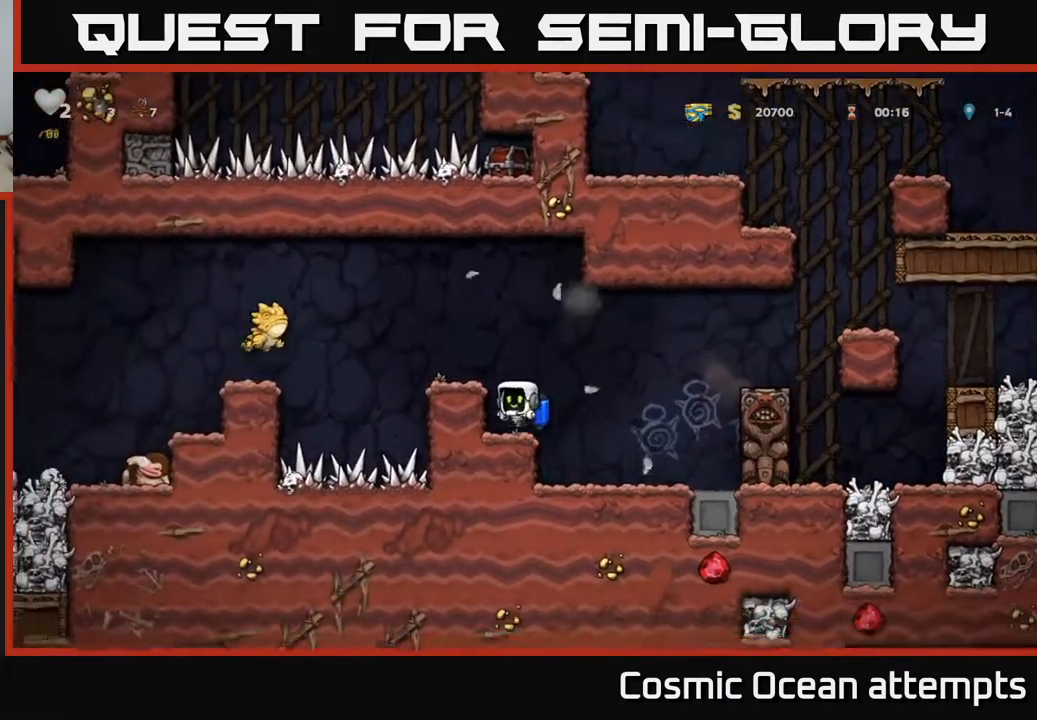
{"buttons": ["A"], "left_stick": "center", "right_stick": "center", "events": [[133, "A", "down"], [233, "DPAD_RIGHT", "down"], [250, "A", "up"], [300, "A", "down"], [317, "DPAD_RIGHT", "up"]]}
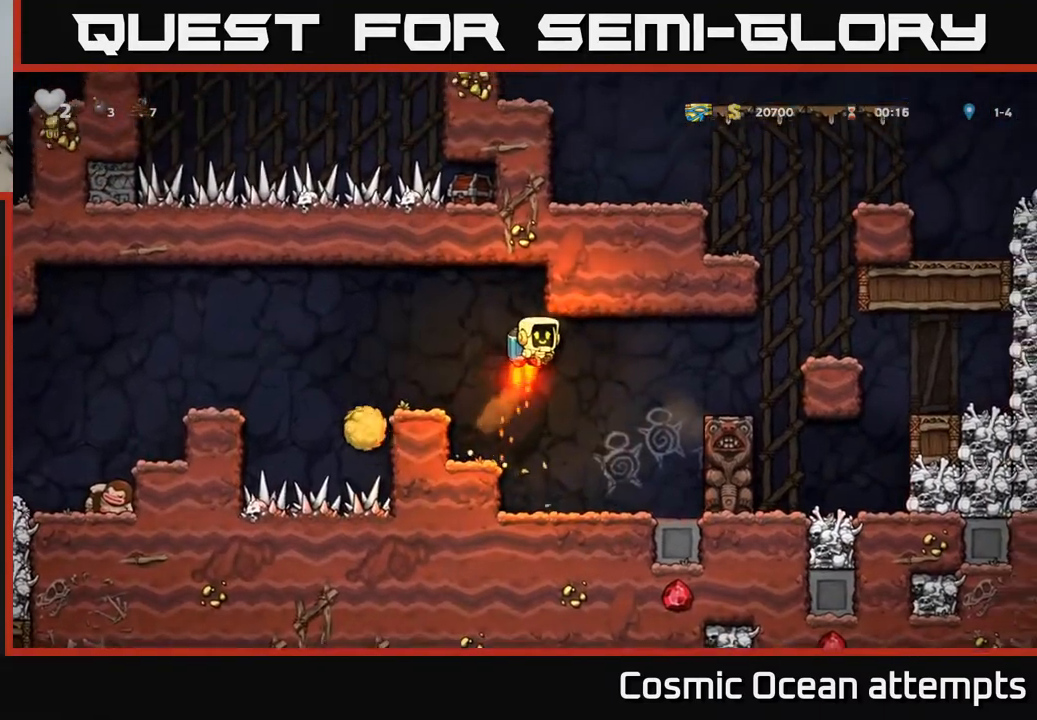
{"buttons": [], "left_stick": "center", "right_stick": "center", "events": [[50, "DPAD_LEFT", "down"], [133, "DPAD_LEFT", "up"], [267, "A", "up"]]}
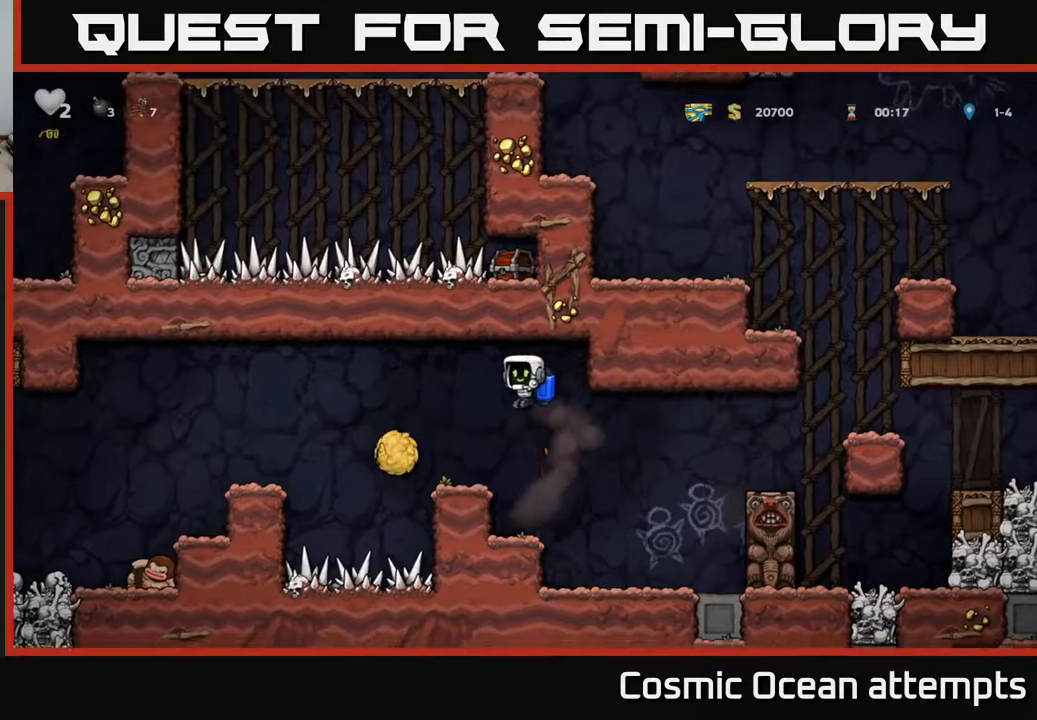
{"buttons": ["DPAD_LEFT"], "left_stick": "center", "right_stick": "center", "events": [[117, "A", "down"], [333, "A", "up"], [450, "DPAD_LEFT", "down"]]}
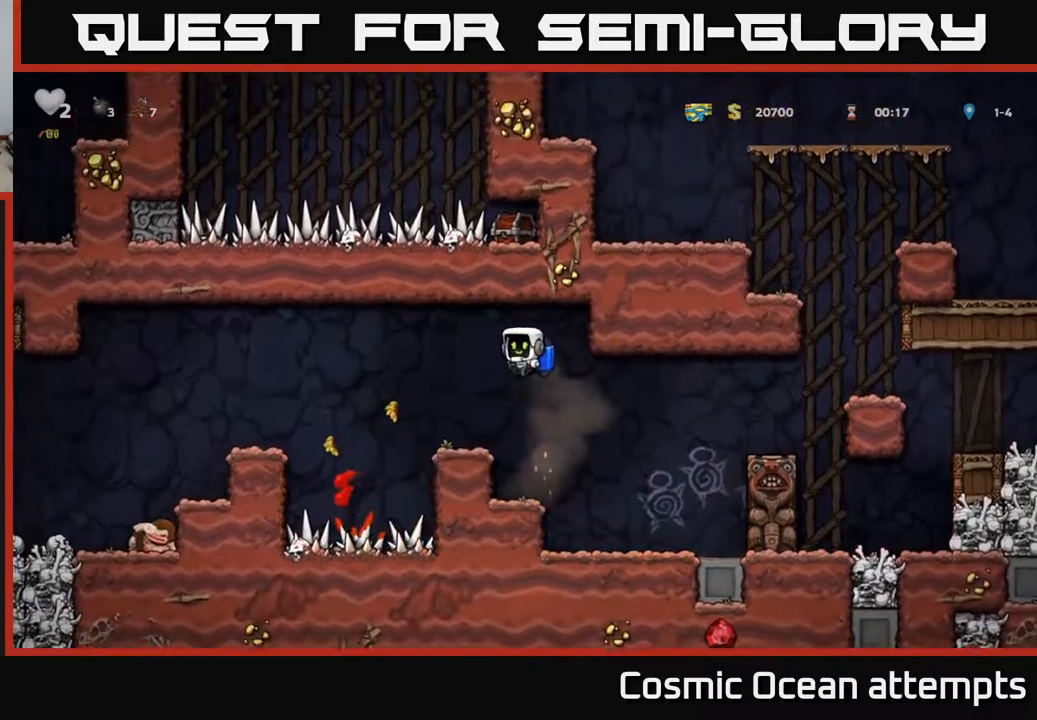
{"buttons": ["A", "DPAD_LEFT"], "left_stick": "center", "right_stick": "center", "events": [[33, "DPAD_LEFT", "up"], [283, "DPAD_LEFT", "down"], [433, "A", "down"]]}
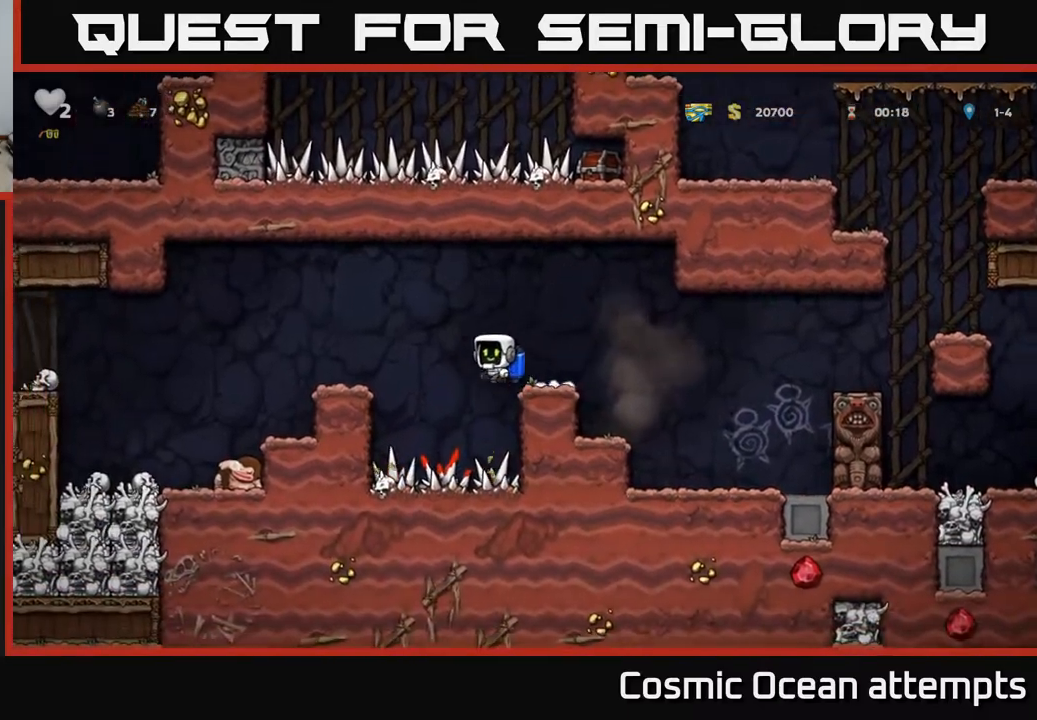
{"buttons": [], "left_stick": "center", "right_stick": "center", "events": [[67, "A", "up"], [117, "A", "down"], [217, "A", "up"], [483, "DPAD_LEFT", "up"]]}
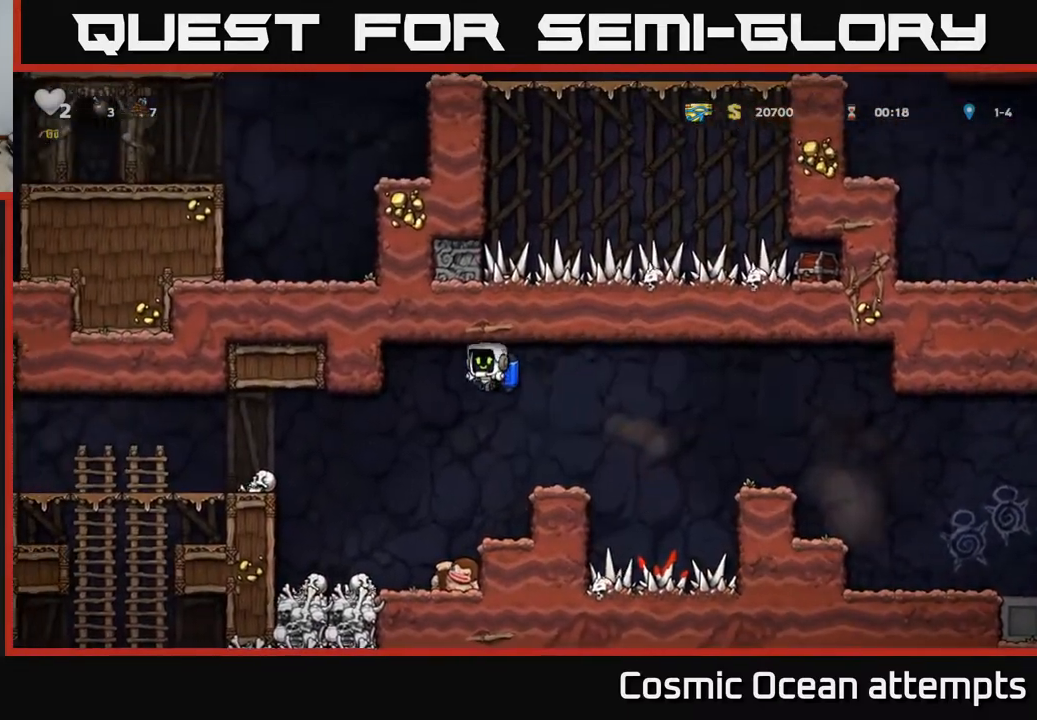
{"buttons": [], "left_stick": "center", "right_stick": "center", "events": []}